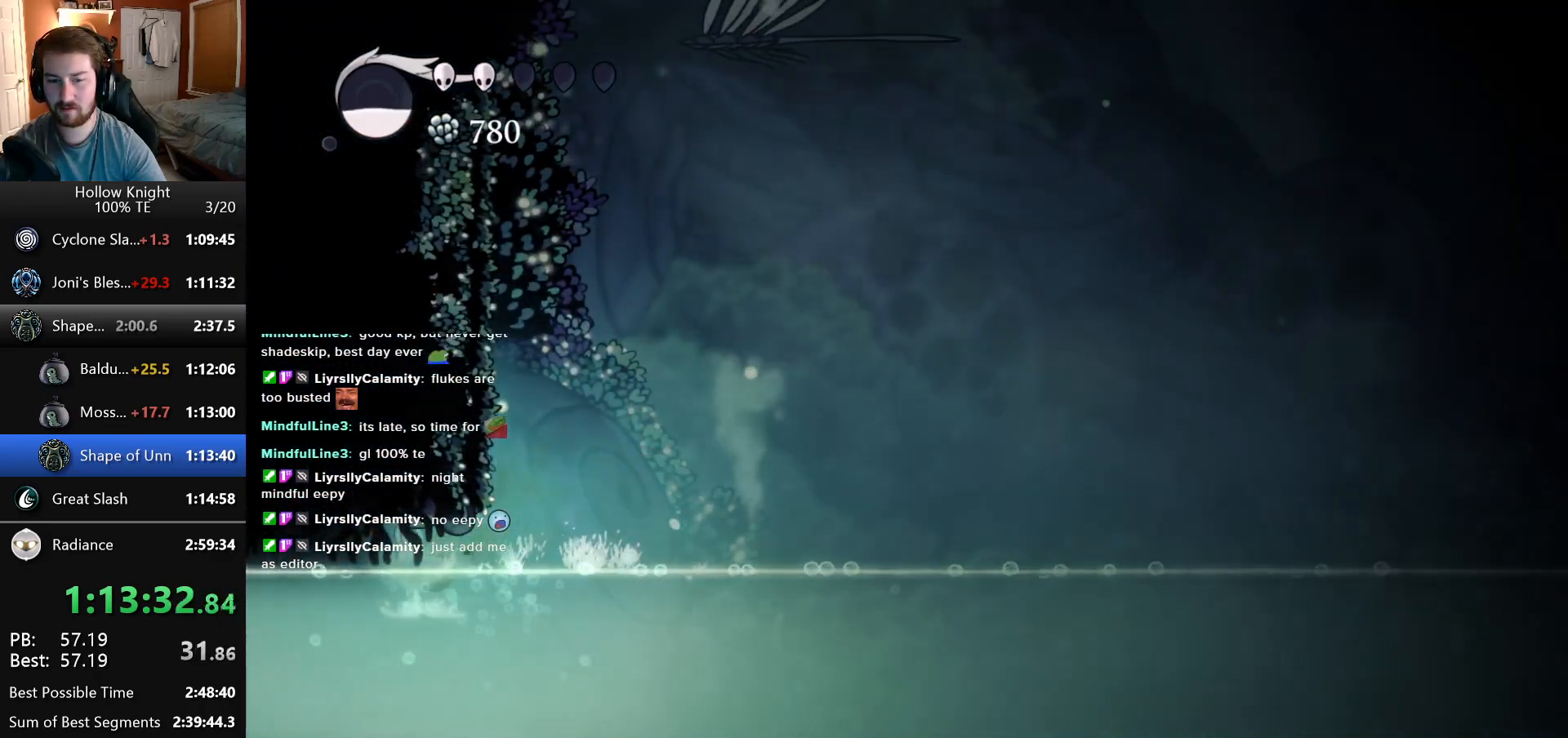
Gameplay with keyboard; each line is a JSON object with the keys held at the frame after it. "events" lists presses ("down") and releases ("up") of "down", "escape", "left", "return", "right" and "up" between this image and that frame as [ms after this image, input, new state], when the widget could be followed in between. No other keys are recorded. Mouse input is not recorded.
{"keys": ["left"], "events": []}
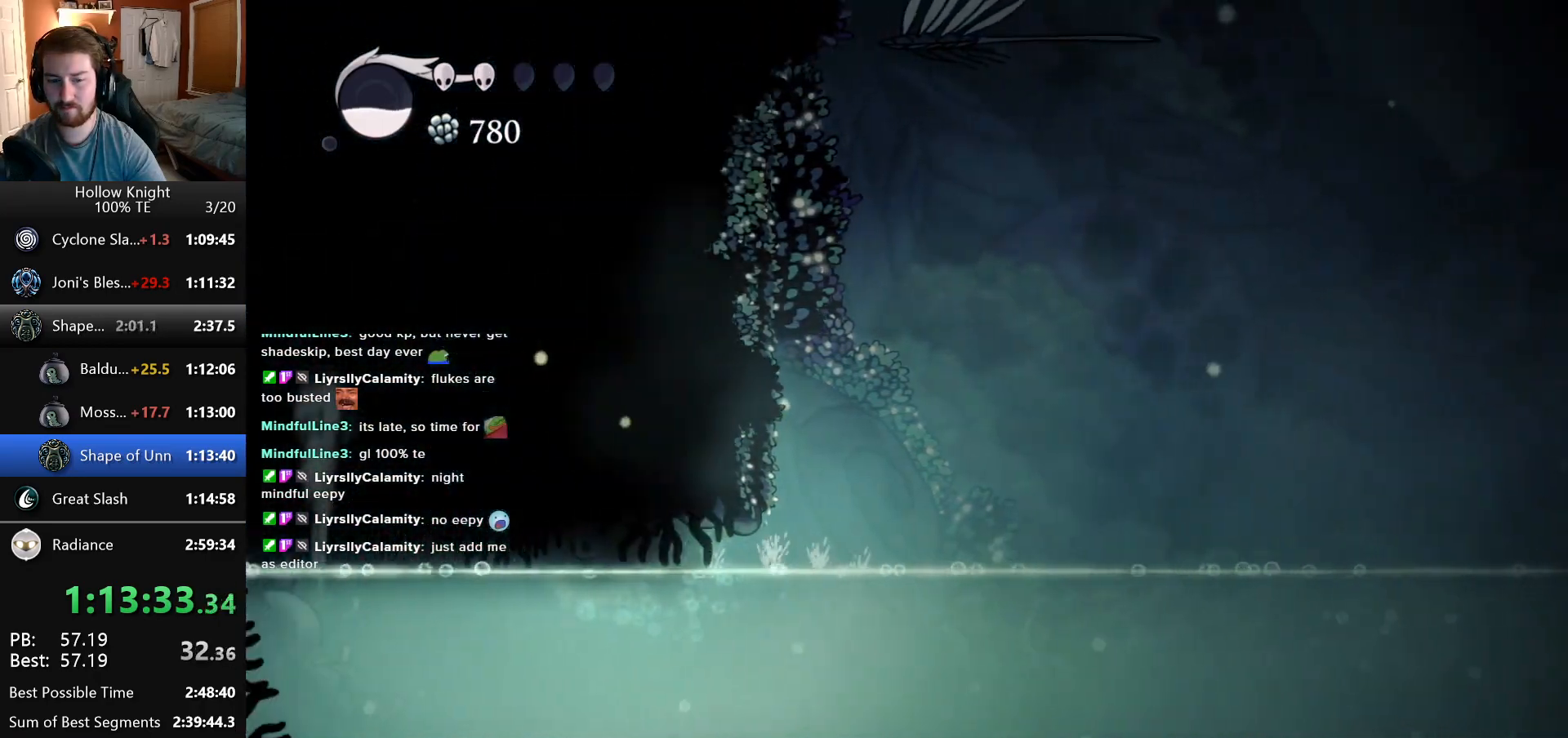
{"keys": ["left"], "events": []}
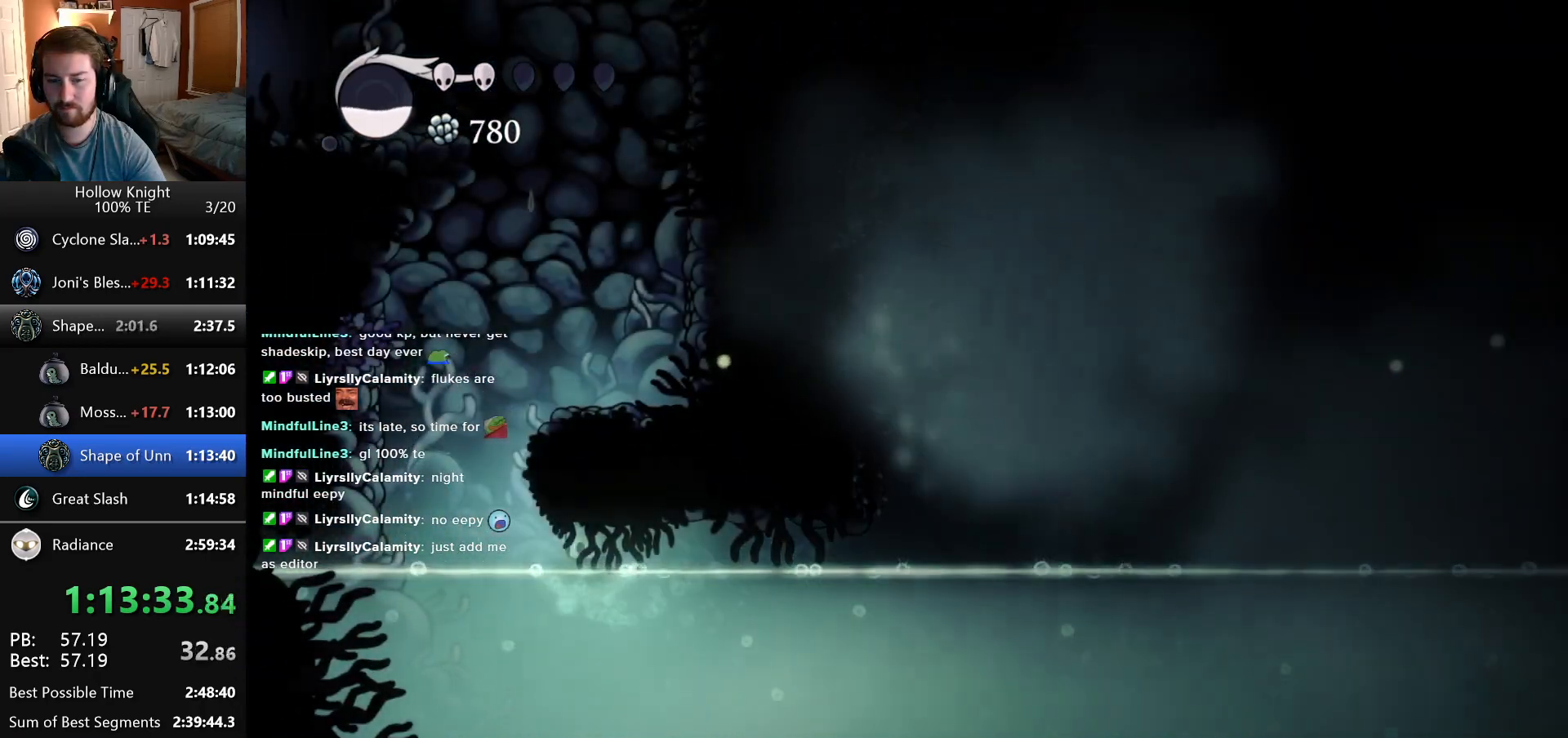
{"keys": ["right"], "events": [[366, "left", "up"], [366, "right", "down"]]}
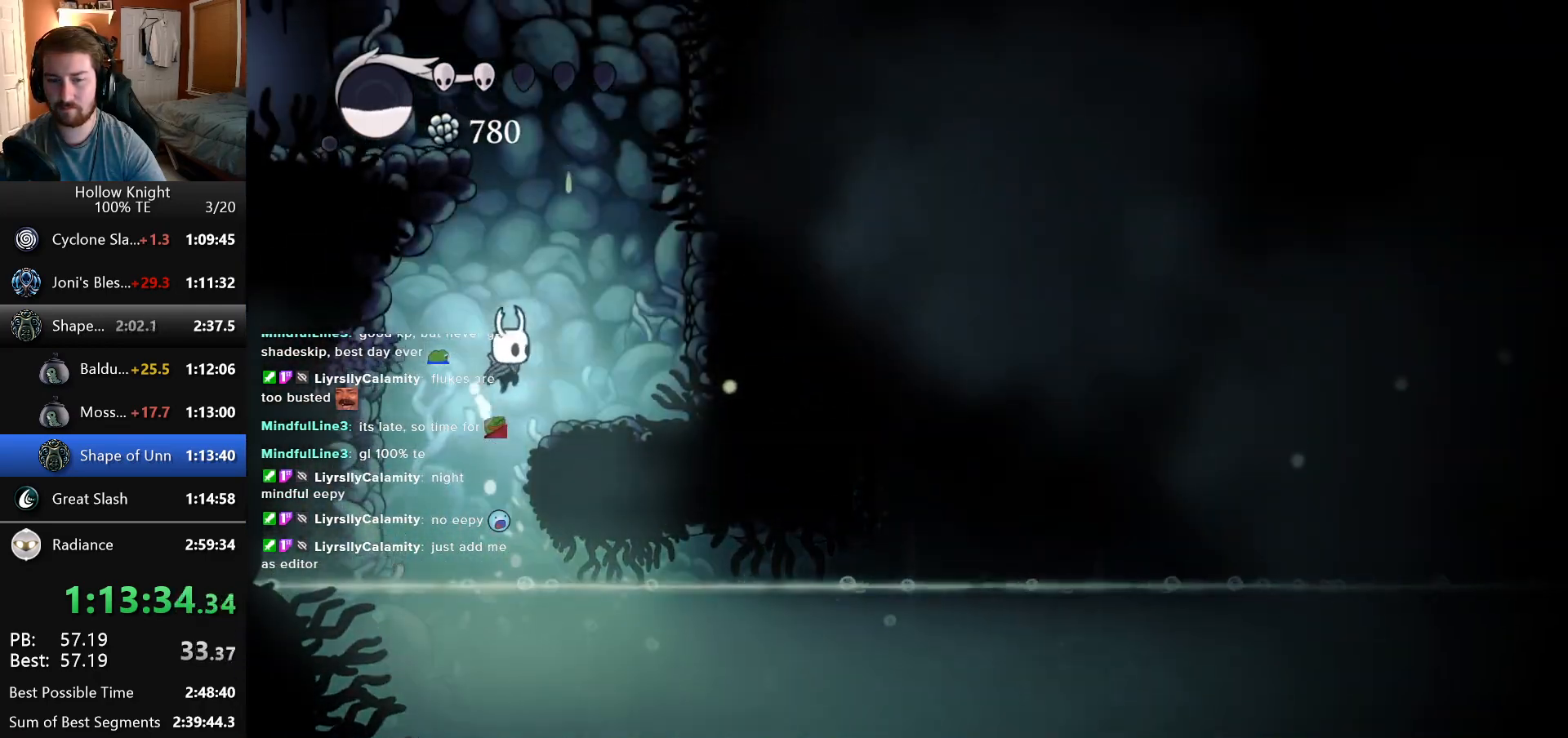
{"keys": ["right"], "events": []}
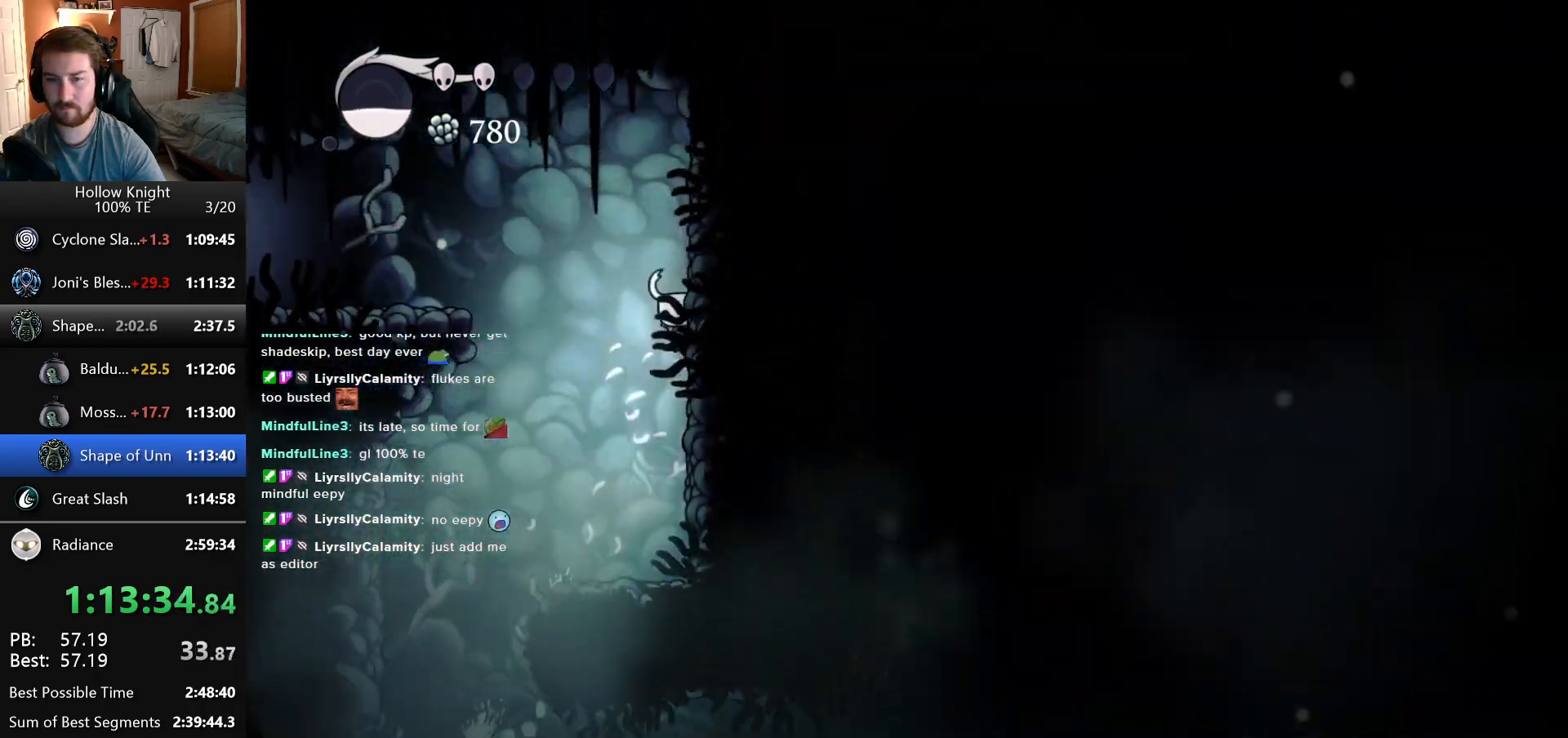
{"keys": ["right"], "events": []}
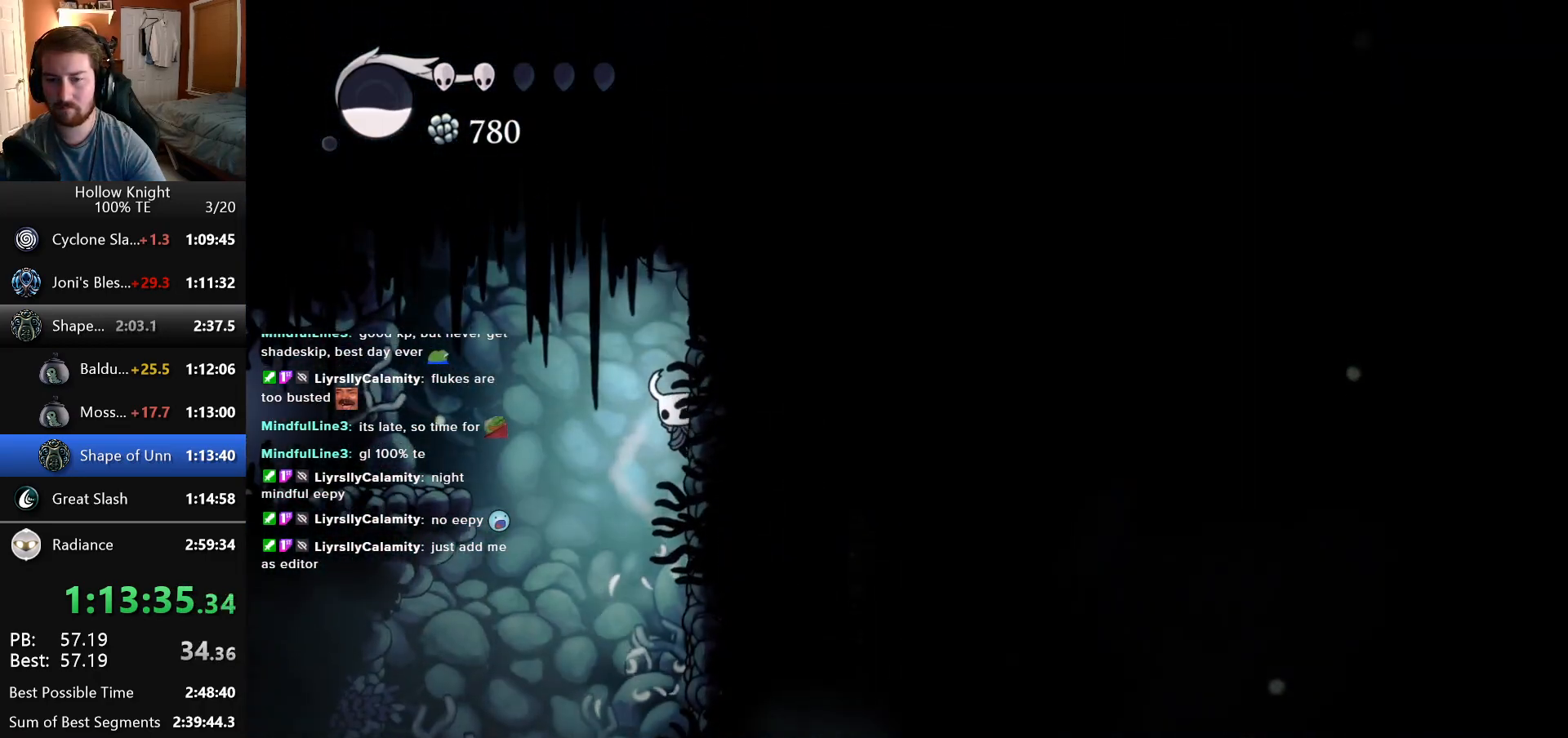
{"keys": ["right"], "events": []}
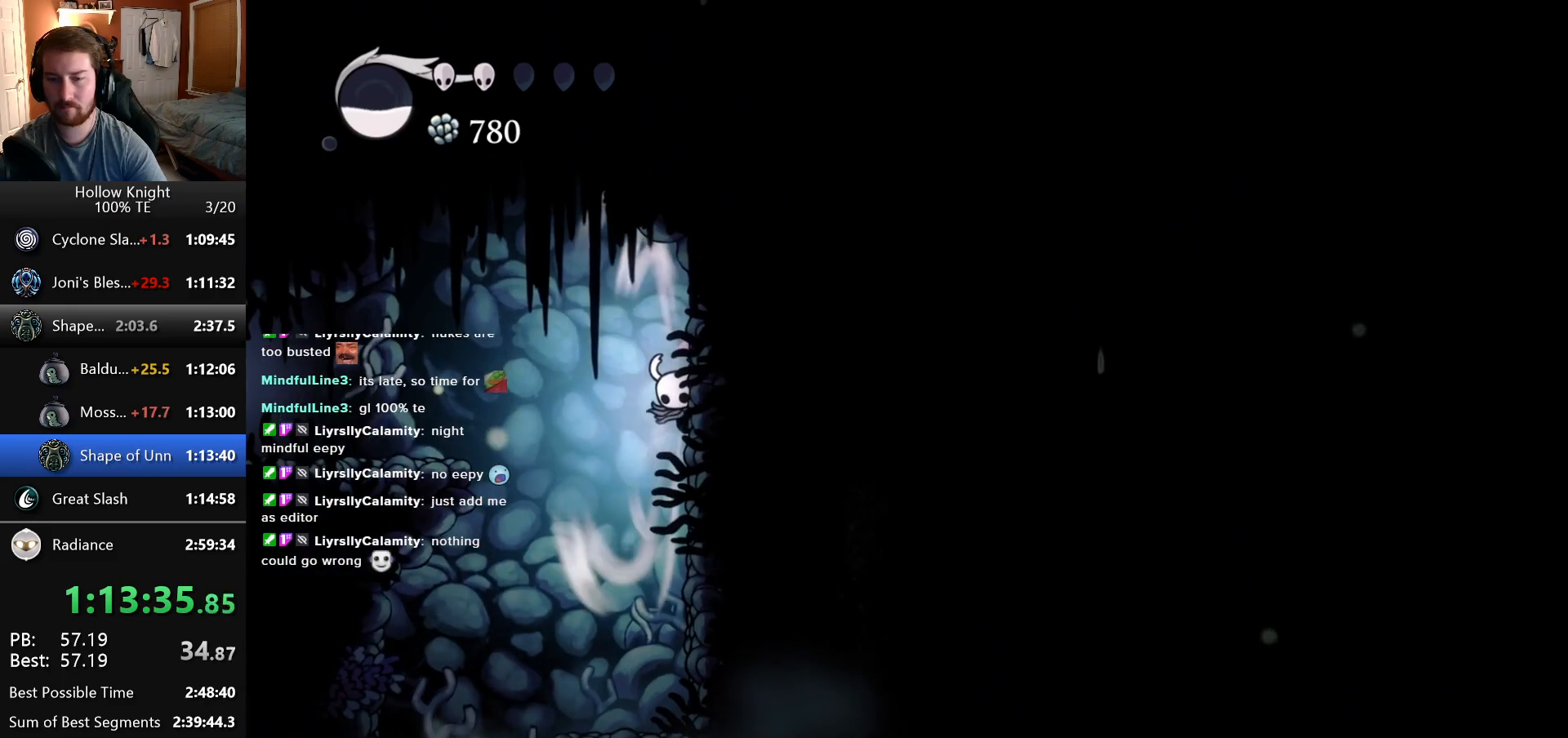
{"keys": [], "events": [[383, "right", "up"]]}
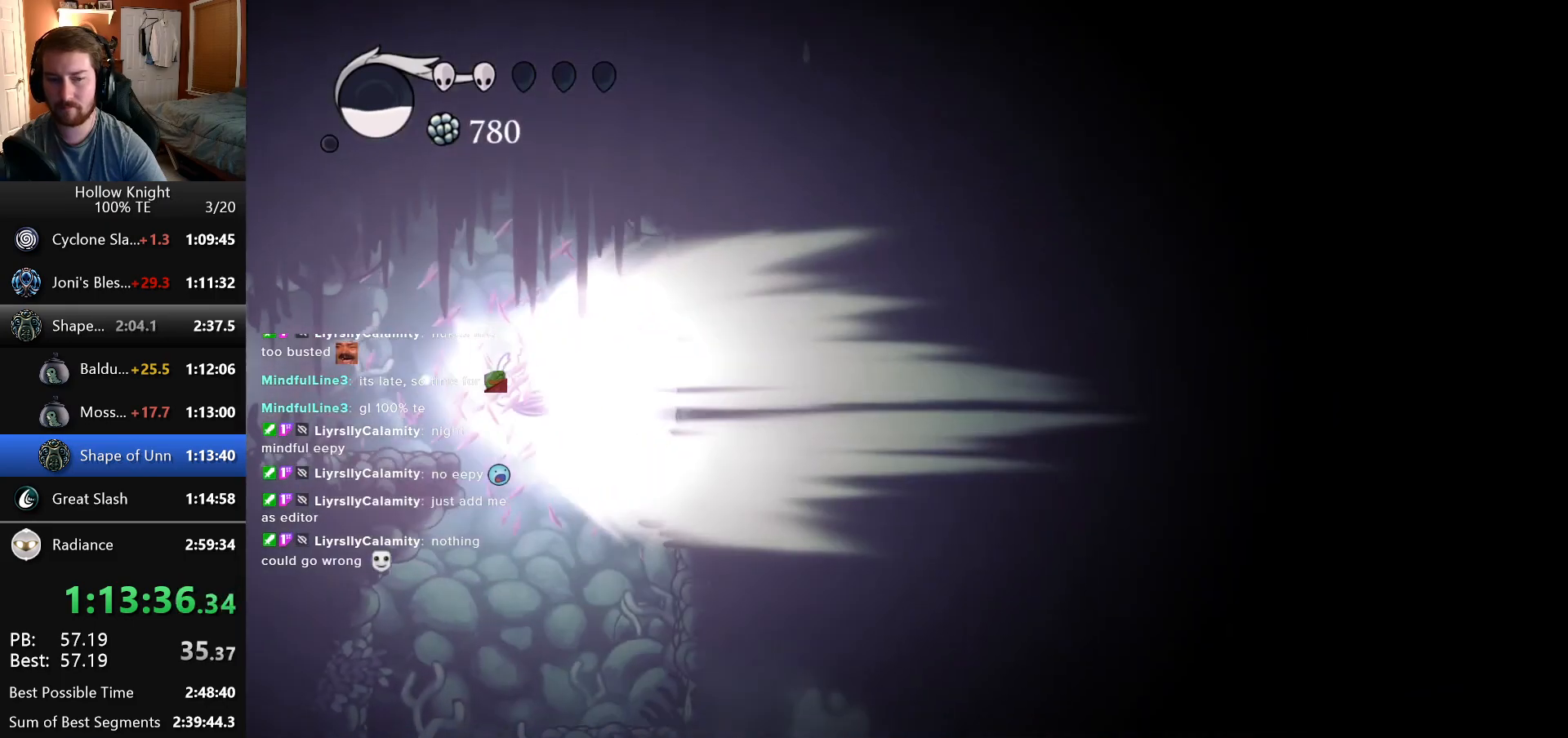
{"keys": [], "events": []}
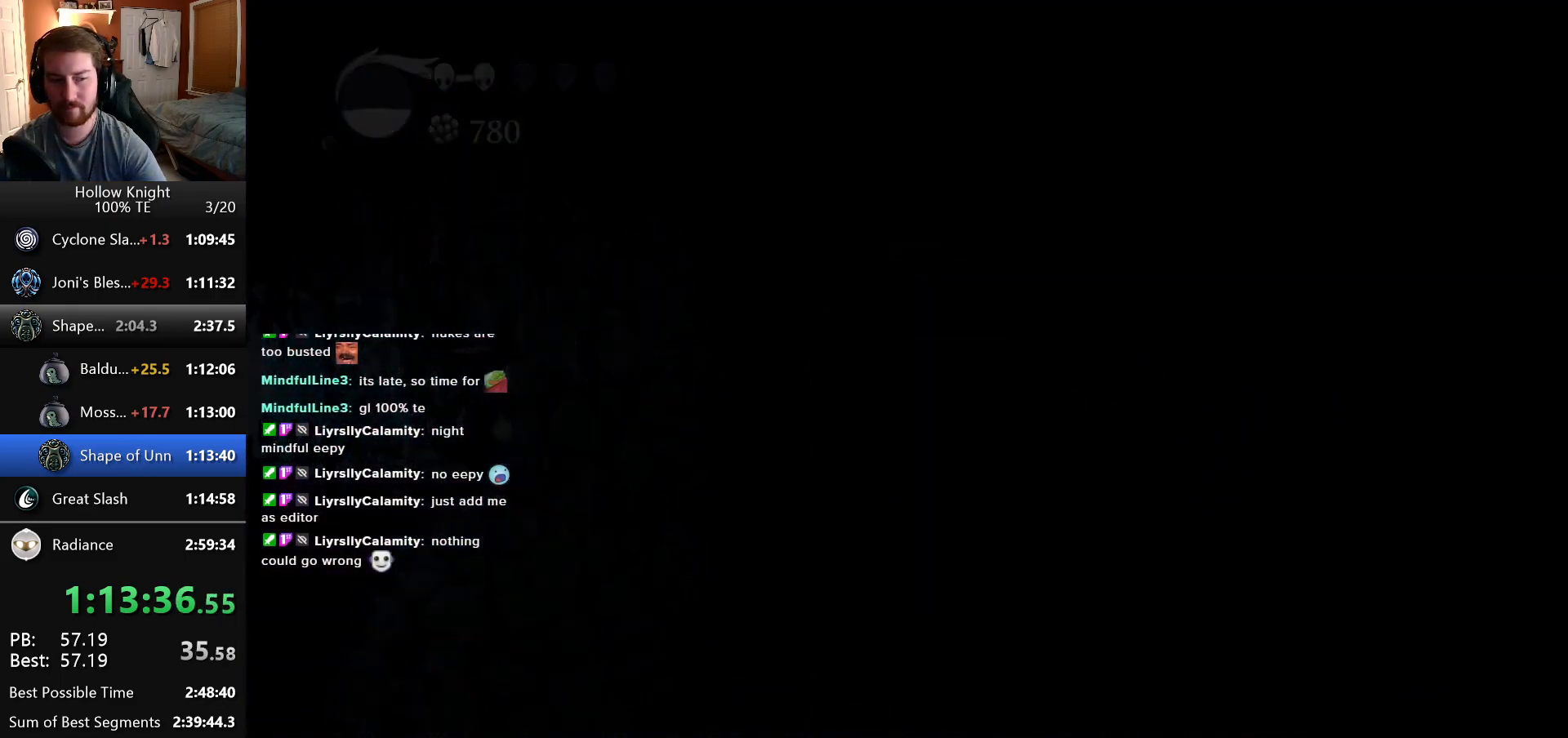
{"keys": [], "events": []}
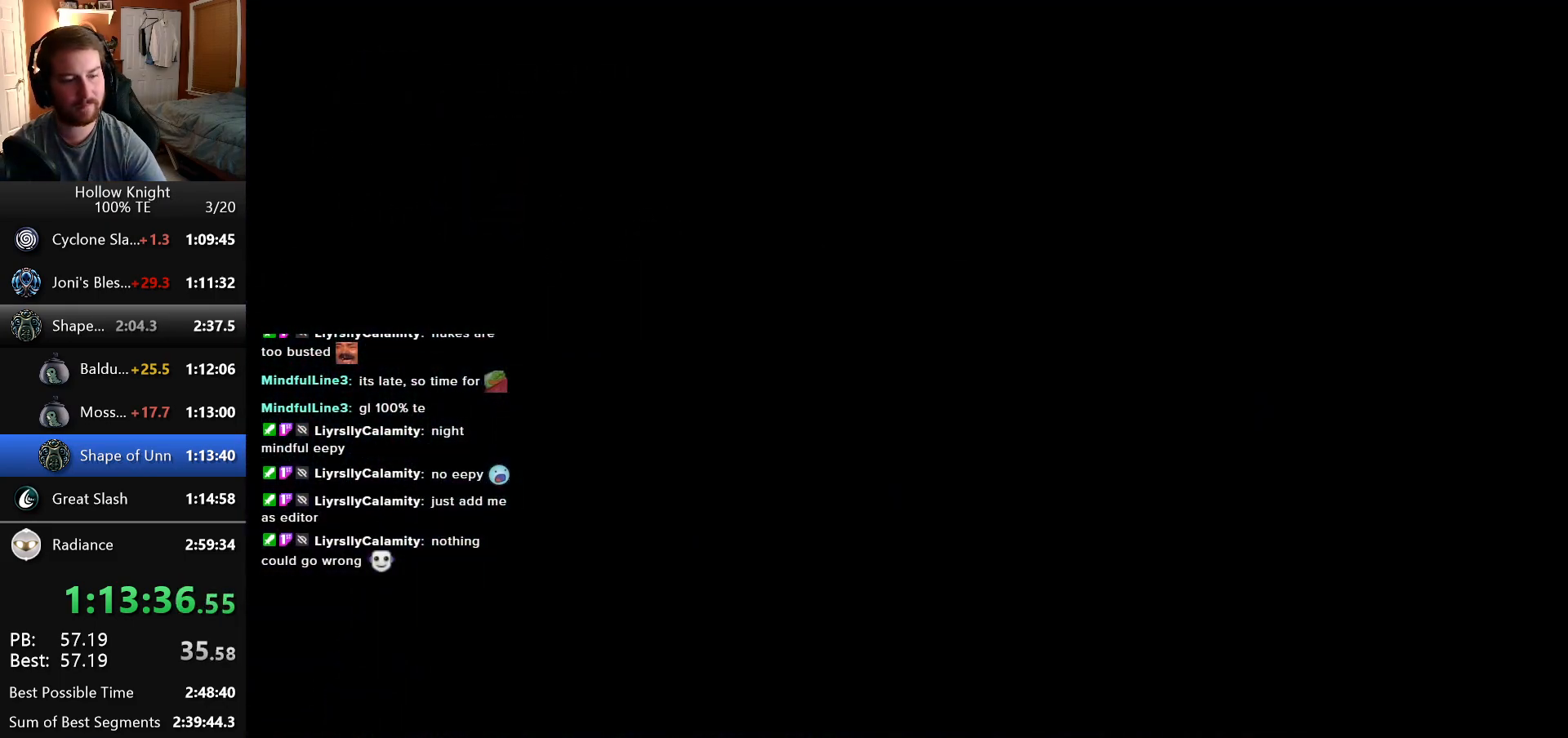
{"keys": [], "events": []}
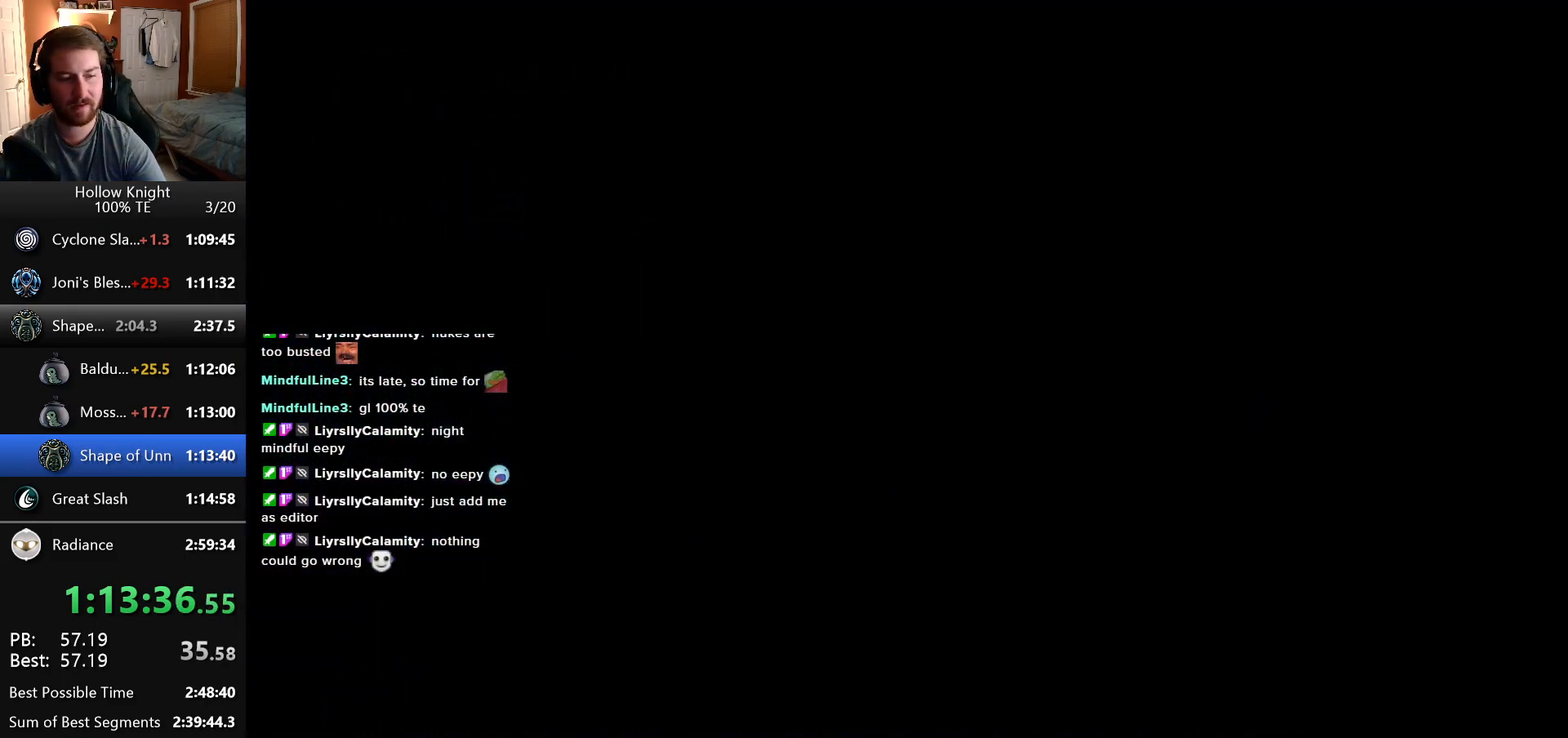
{"keys": [], "events": []}
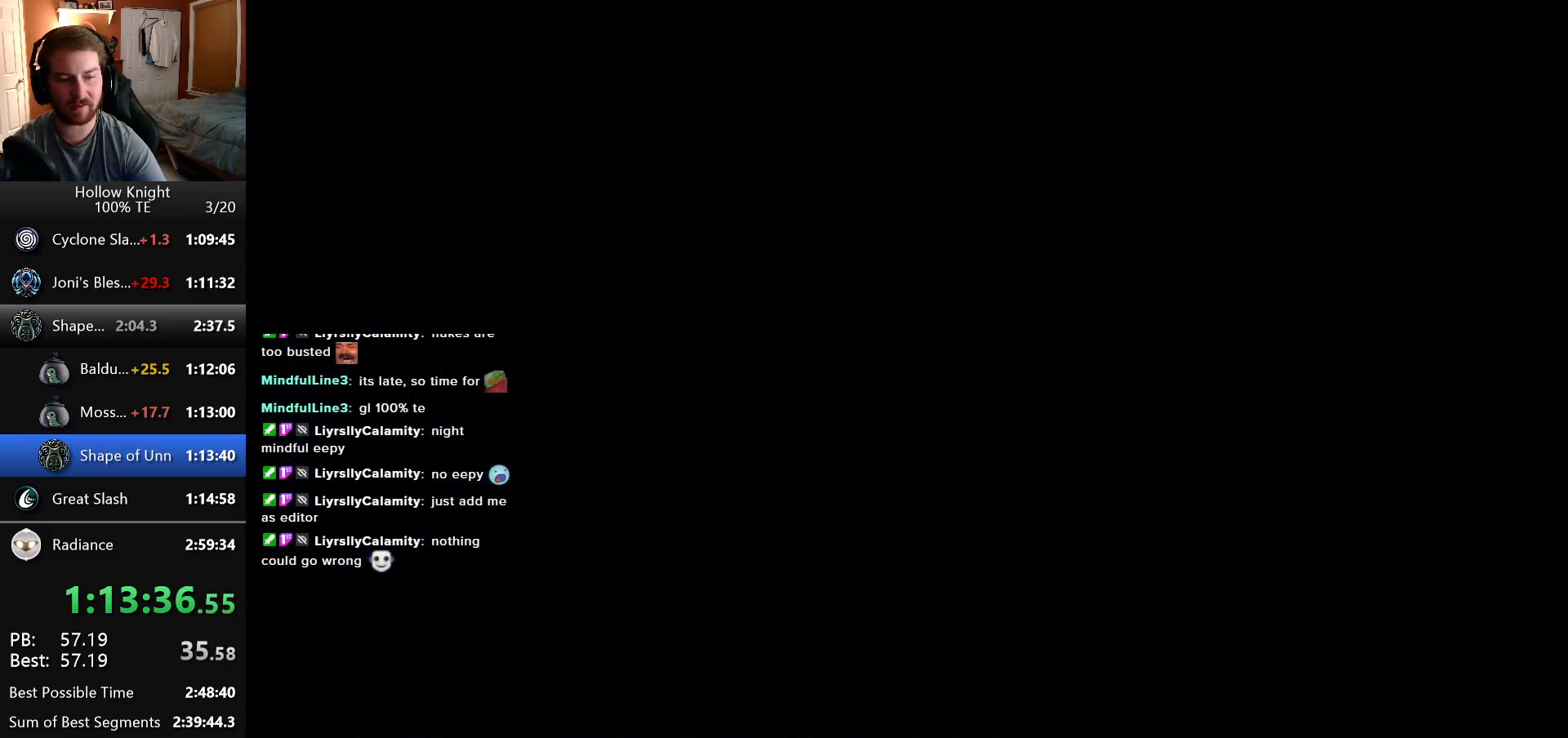
{"keys": [], "events": []}
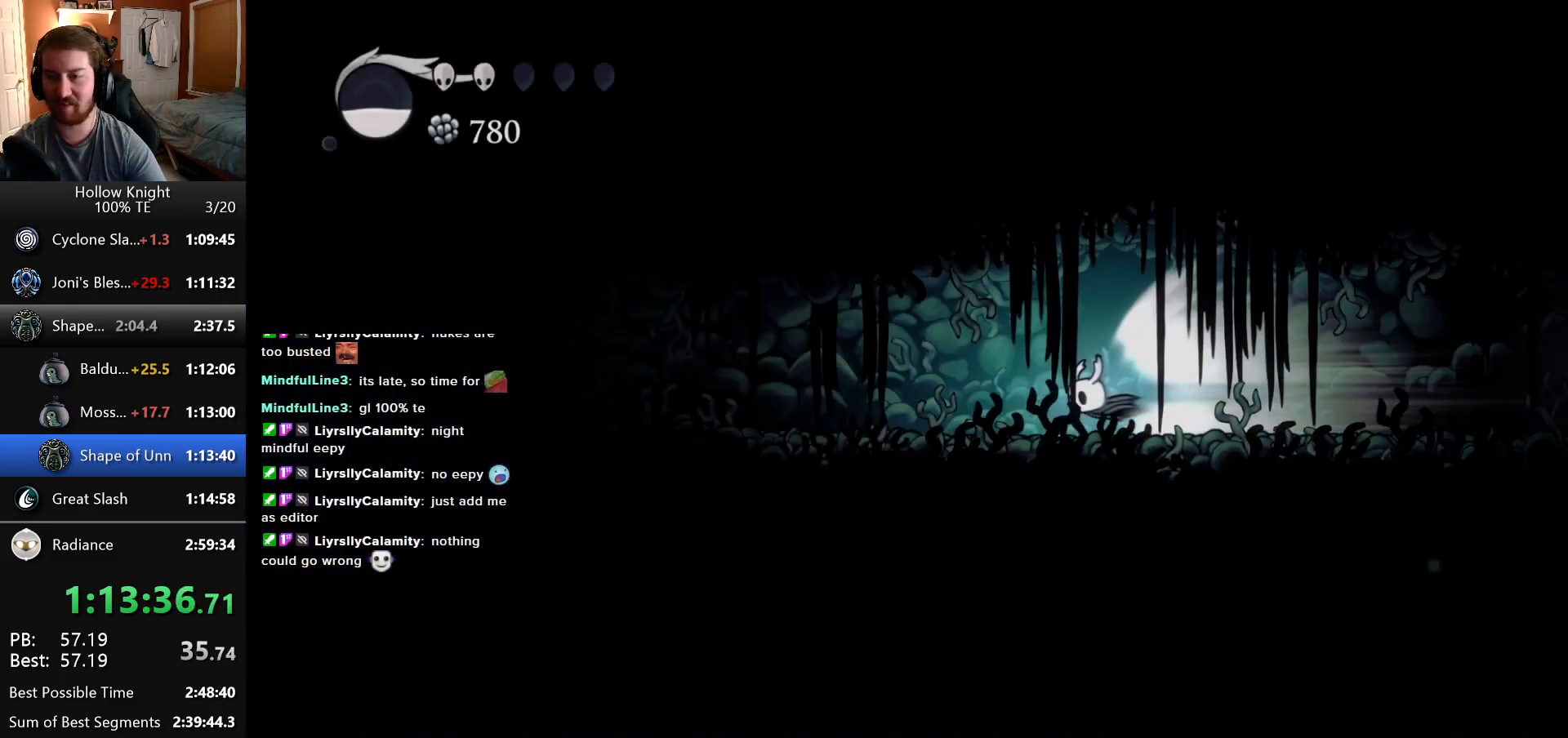
{"keys": ["left"], "events": [[250, "left", "down"]]}
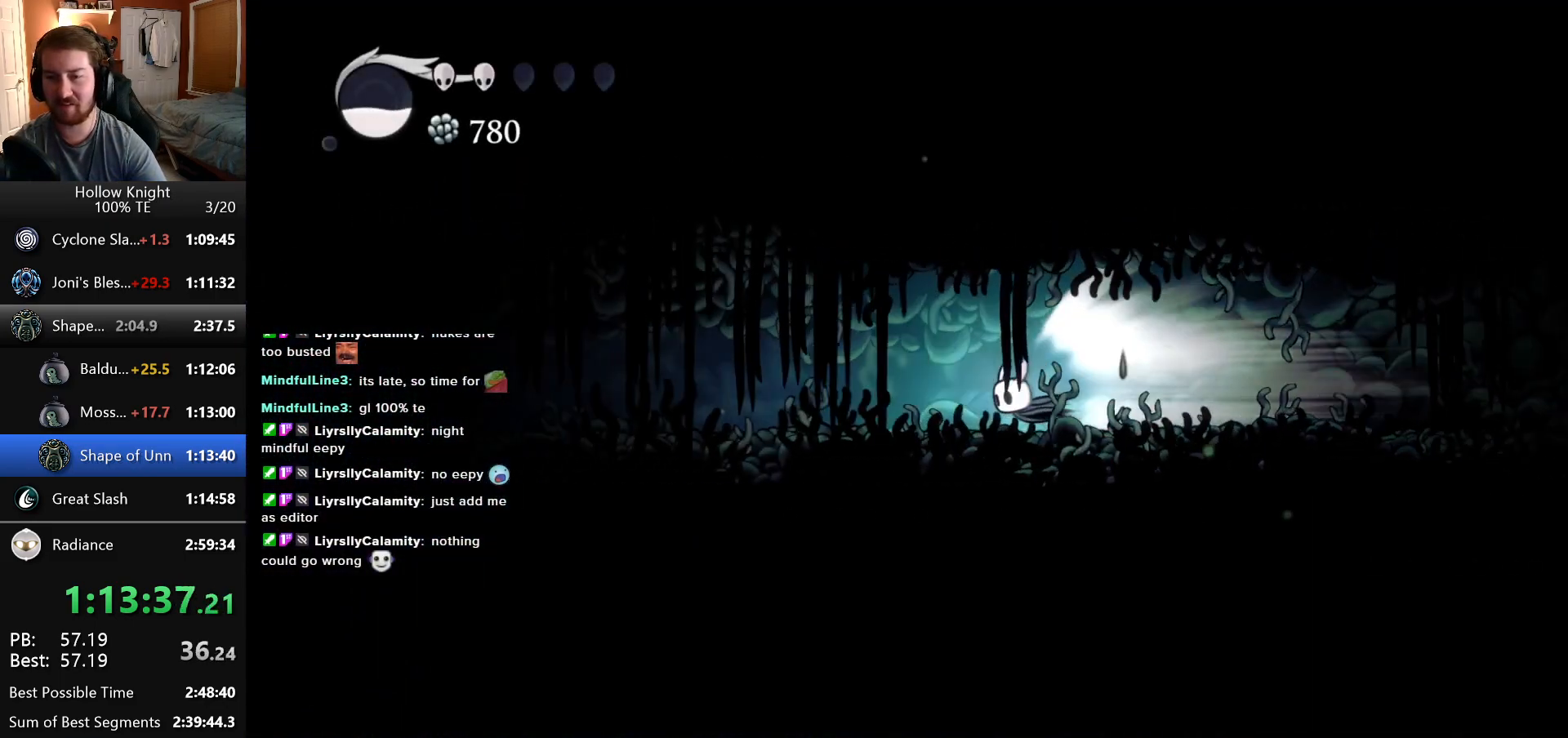
{"keys": ["left"], "events": []}
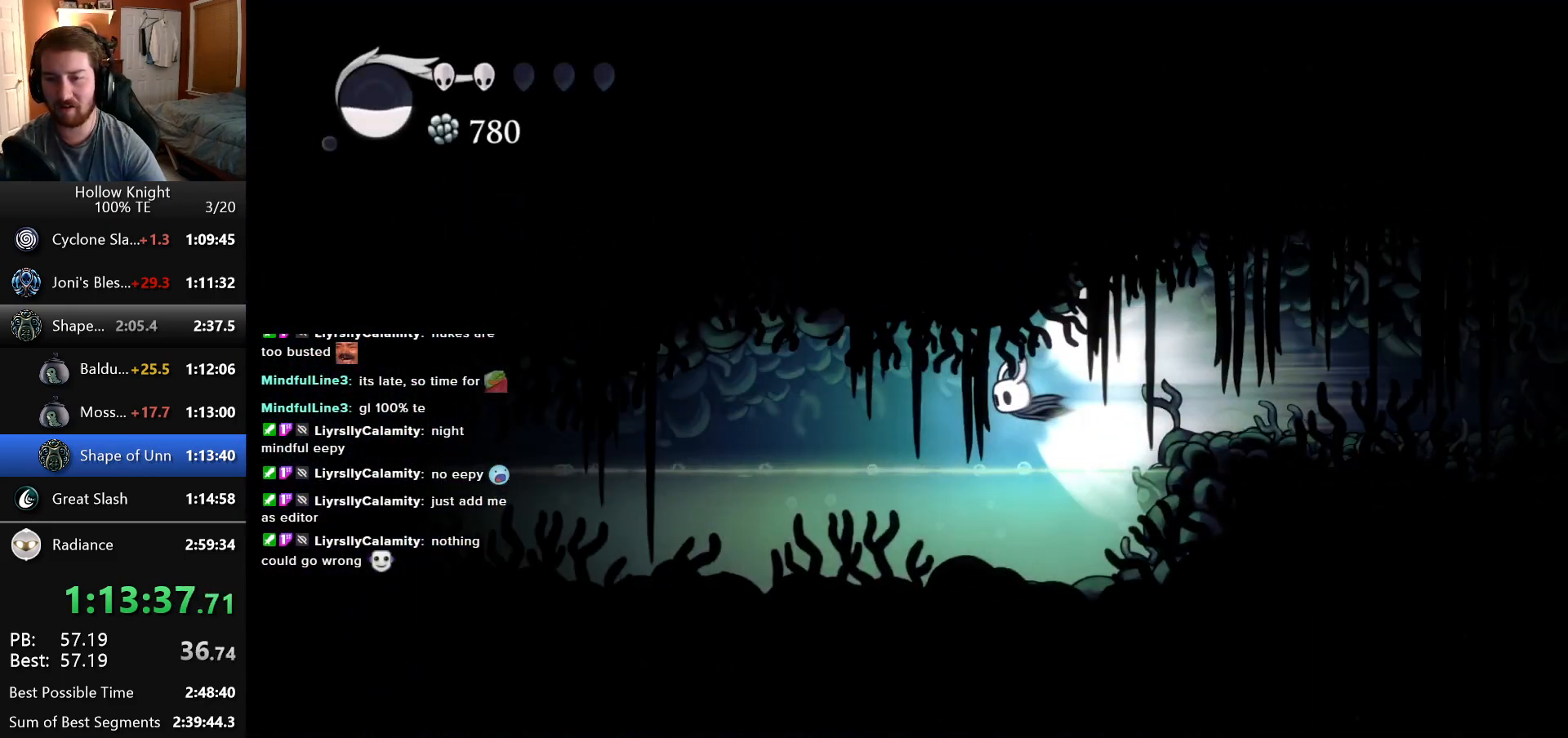
{"keys": ["left"], "events": []}
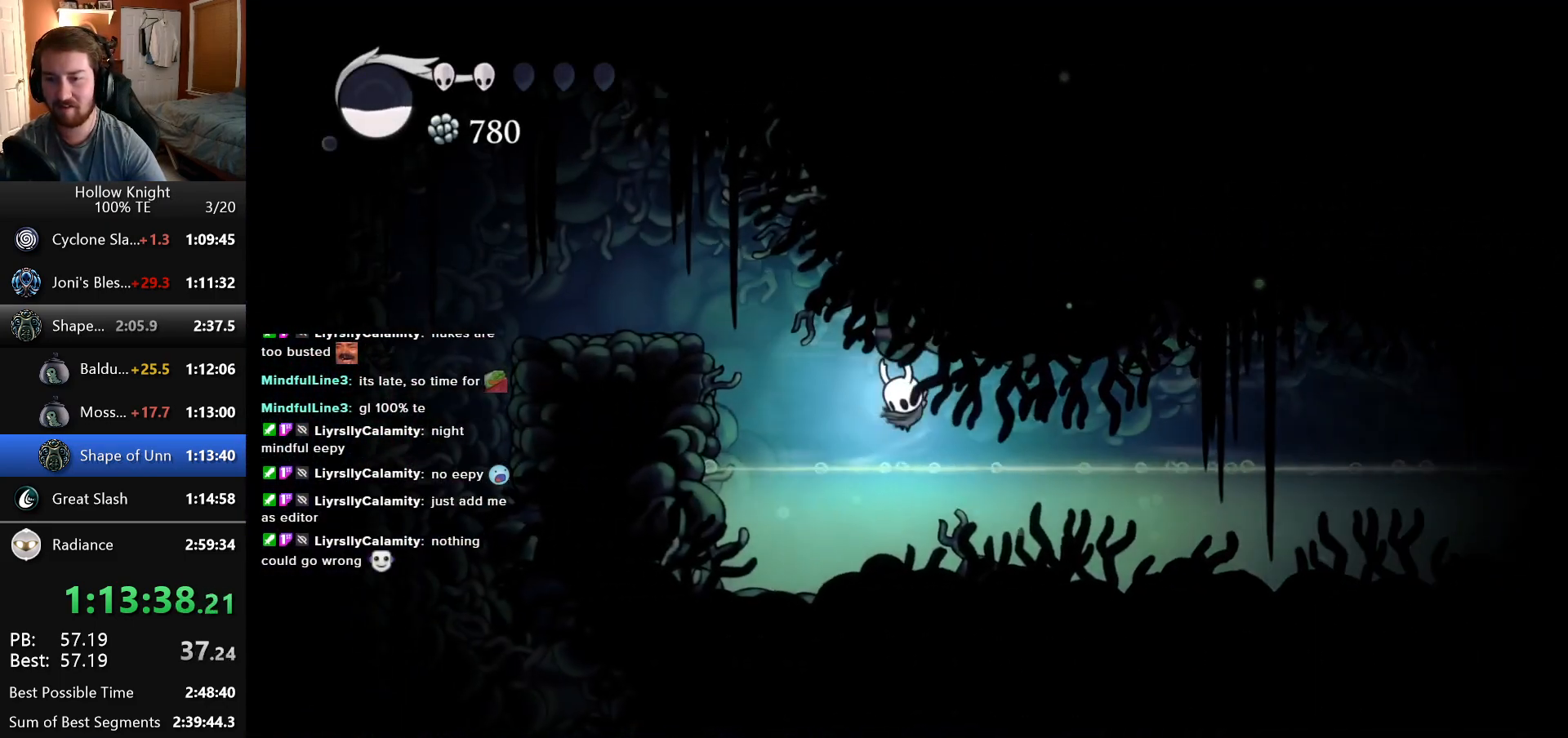
{"keys": ["left"], "events": []}
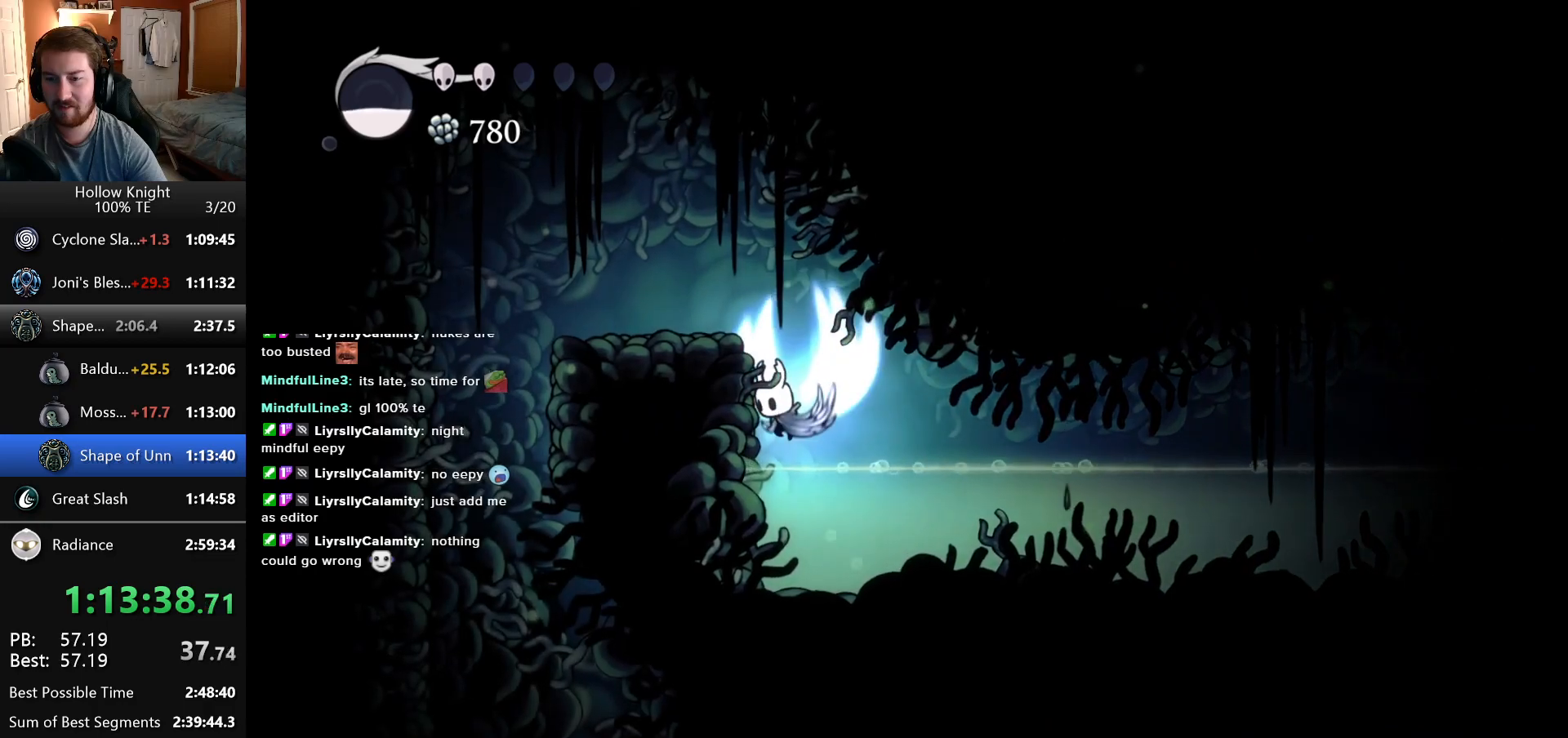
{"keys": ["left"], "events": []}
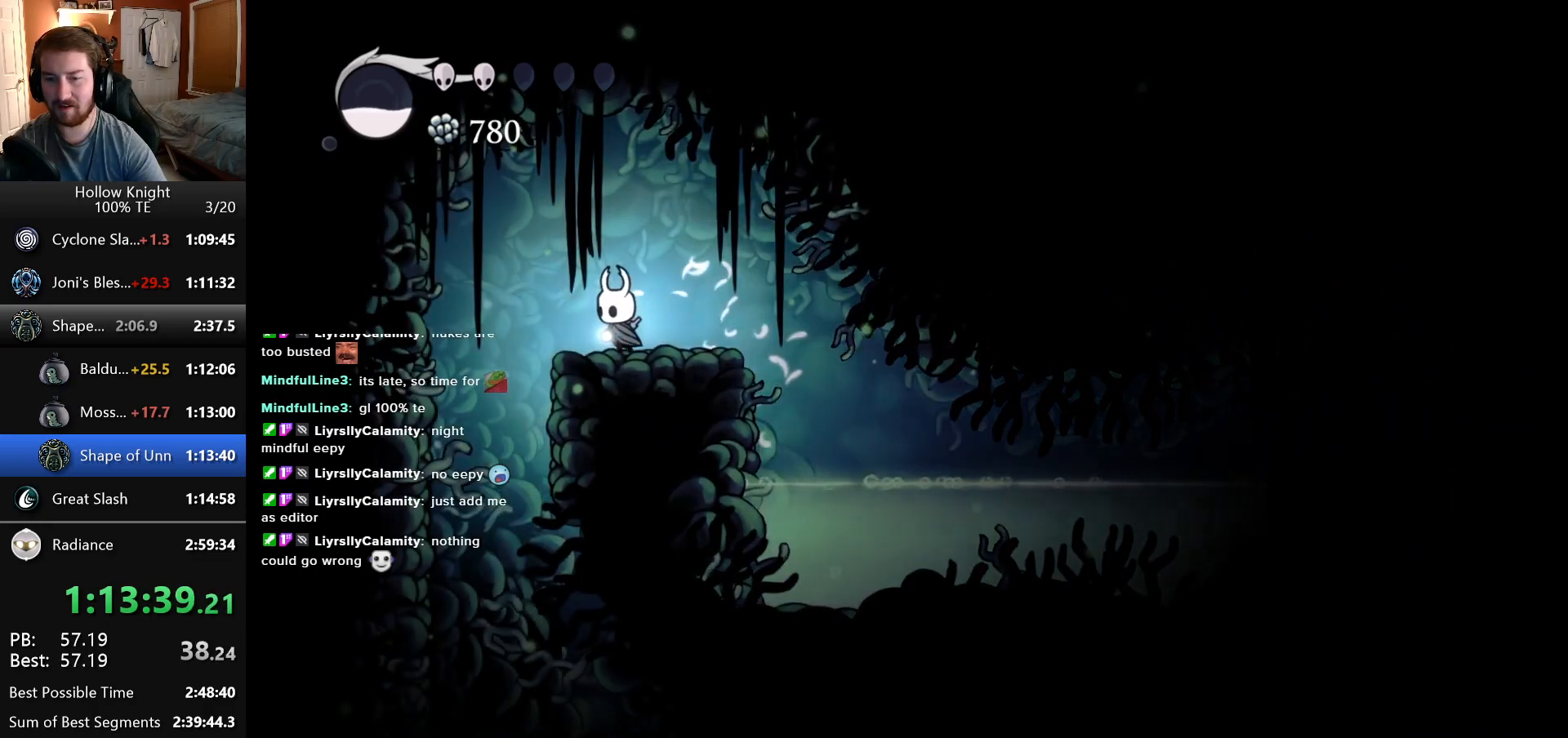
{"keys": [], "events": [[216, "left", "up"]]}
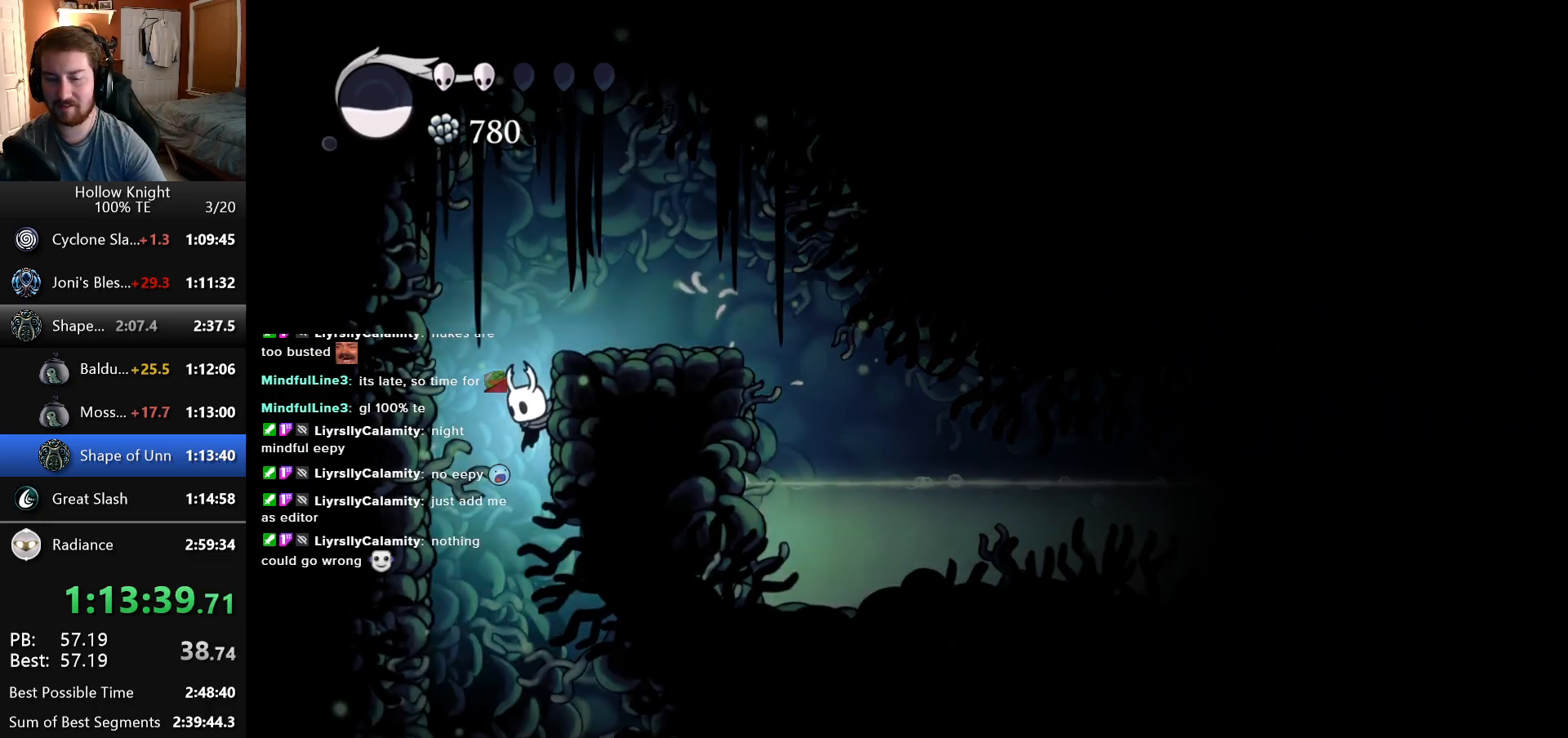
{"keys": ["right"], "events": [[100, "right", "down"]]}
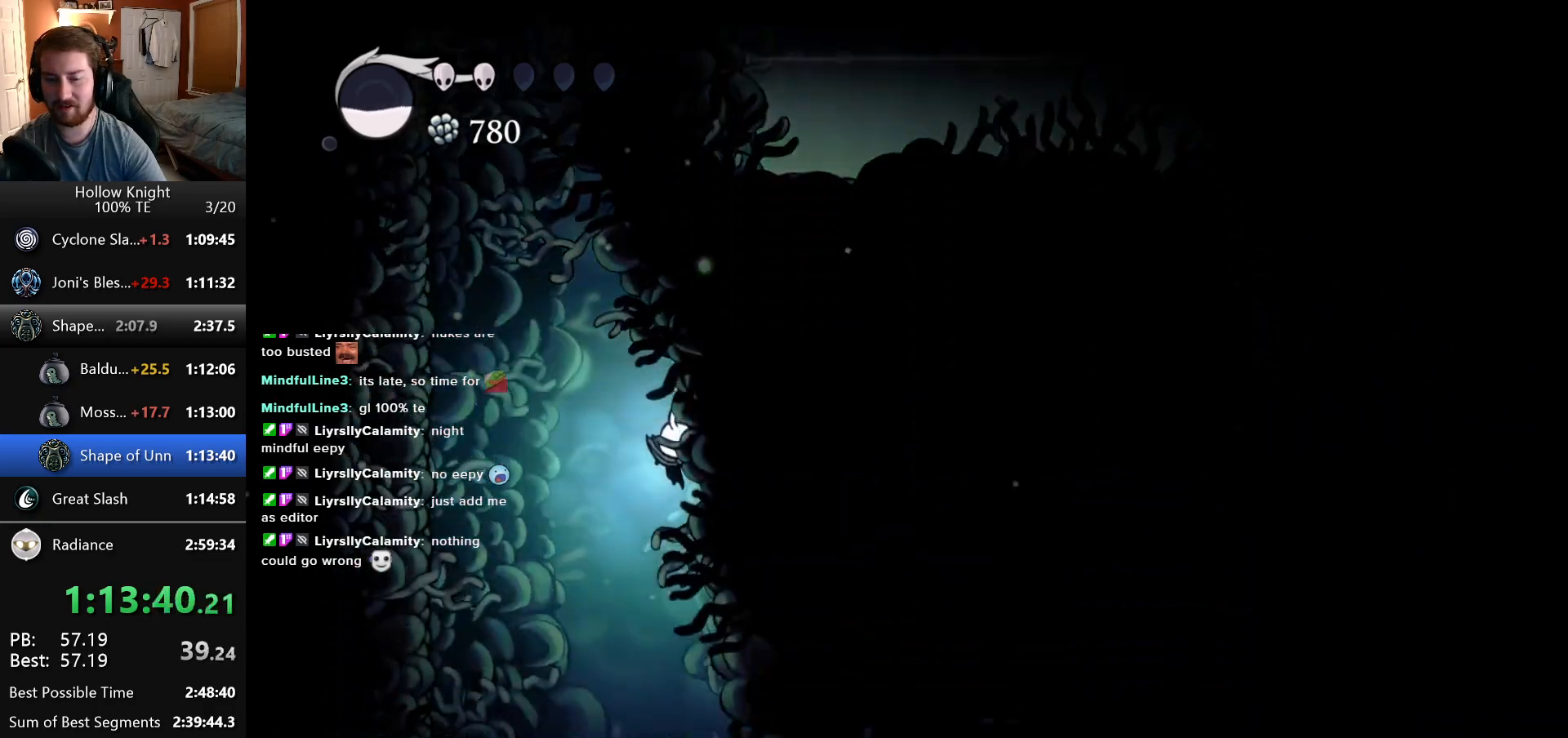
{"keys": ["right"], "events": []}
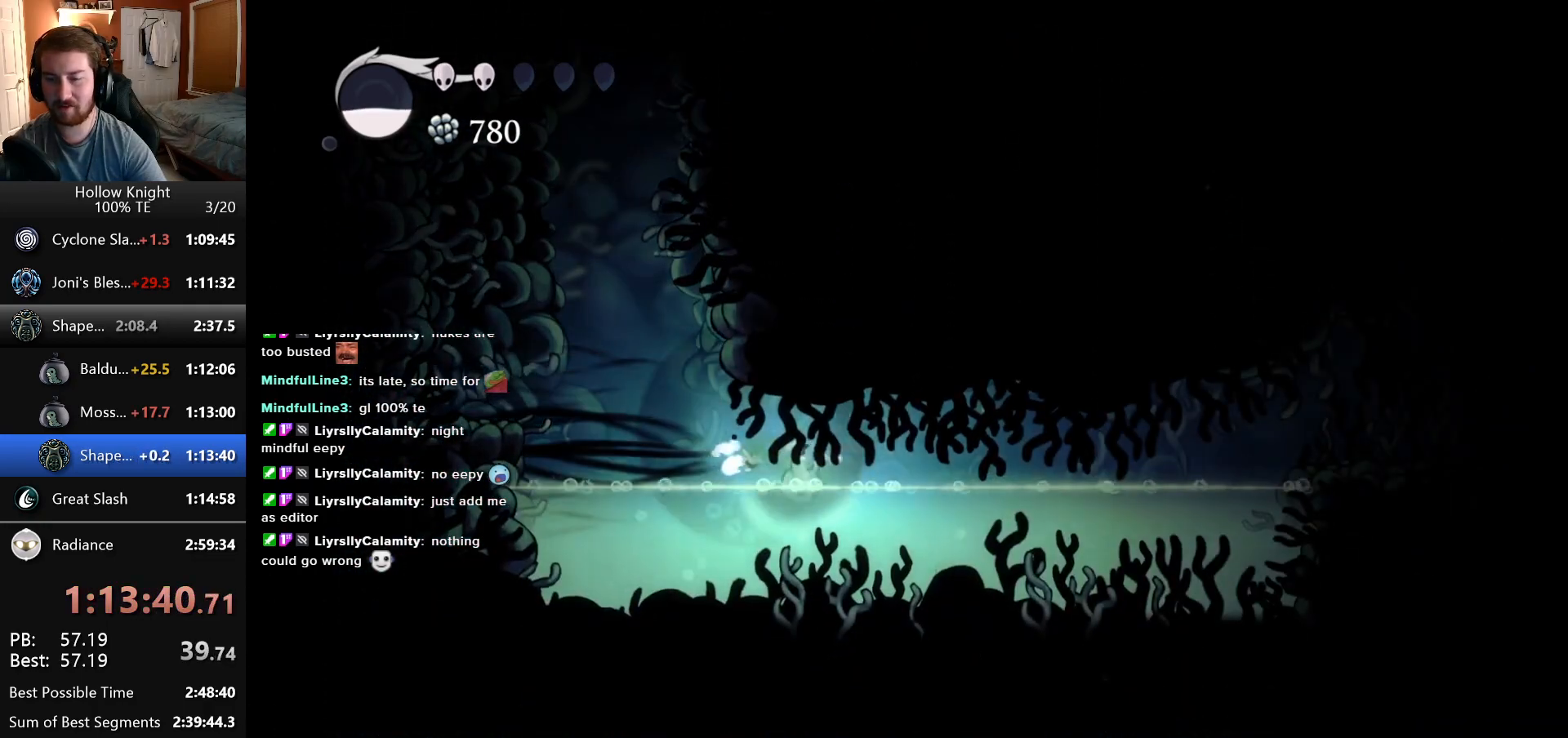
{"keys": ["right"], "events": []}
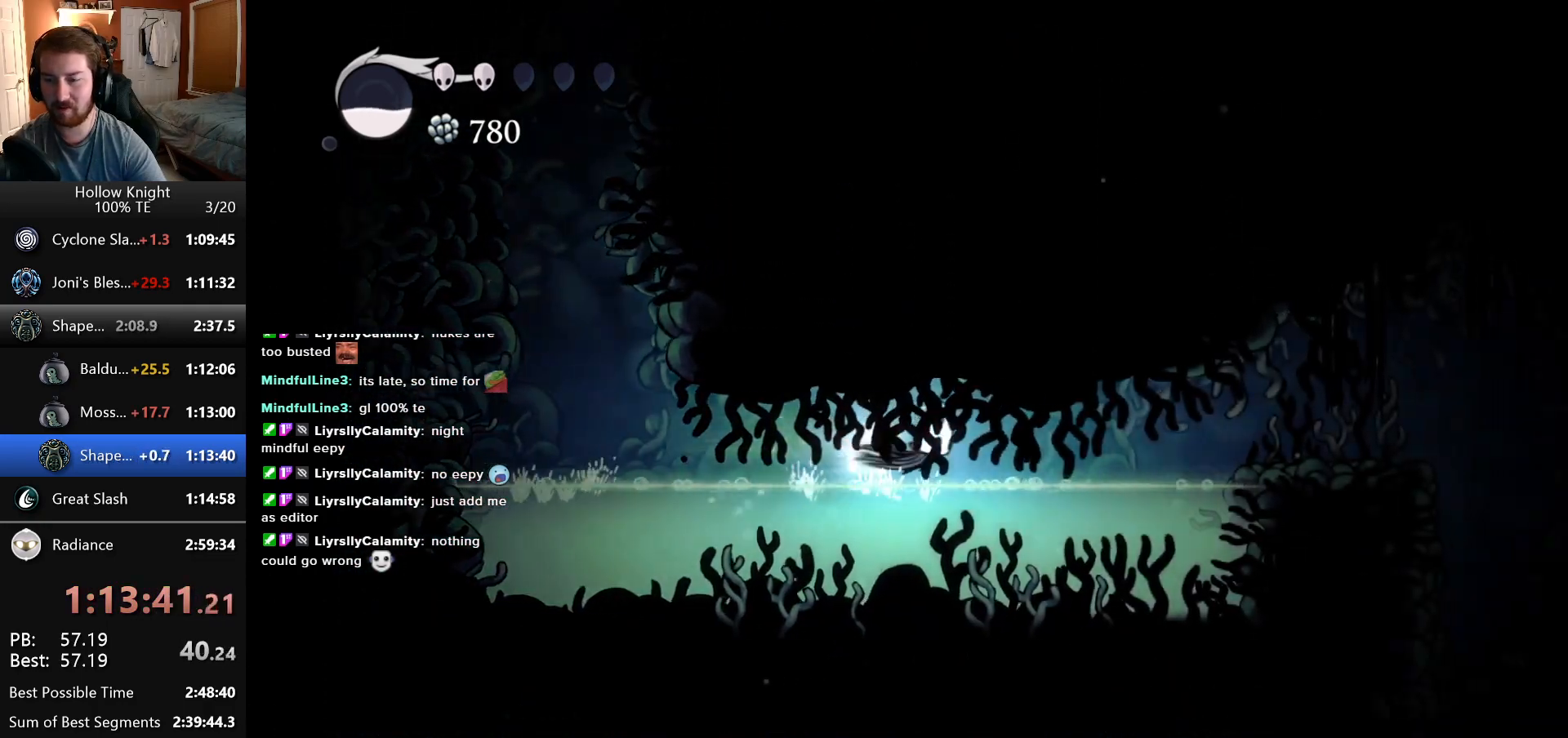
{"keys": ["right"], "events": []}
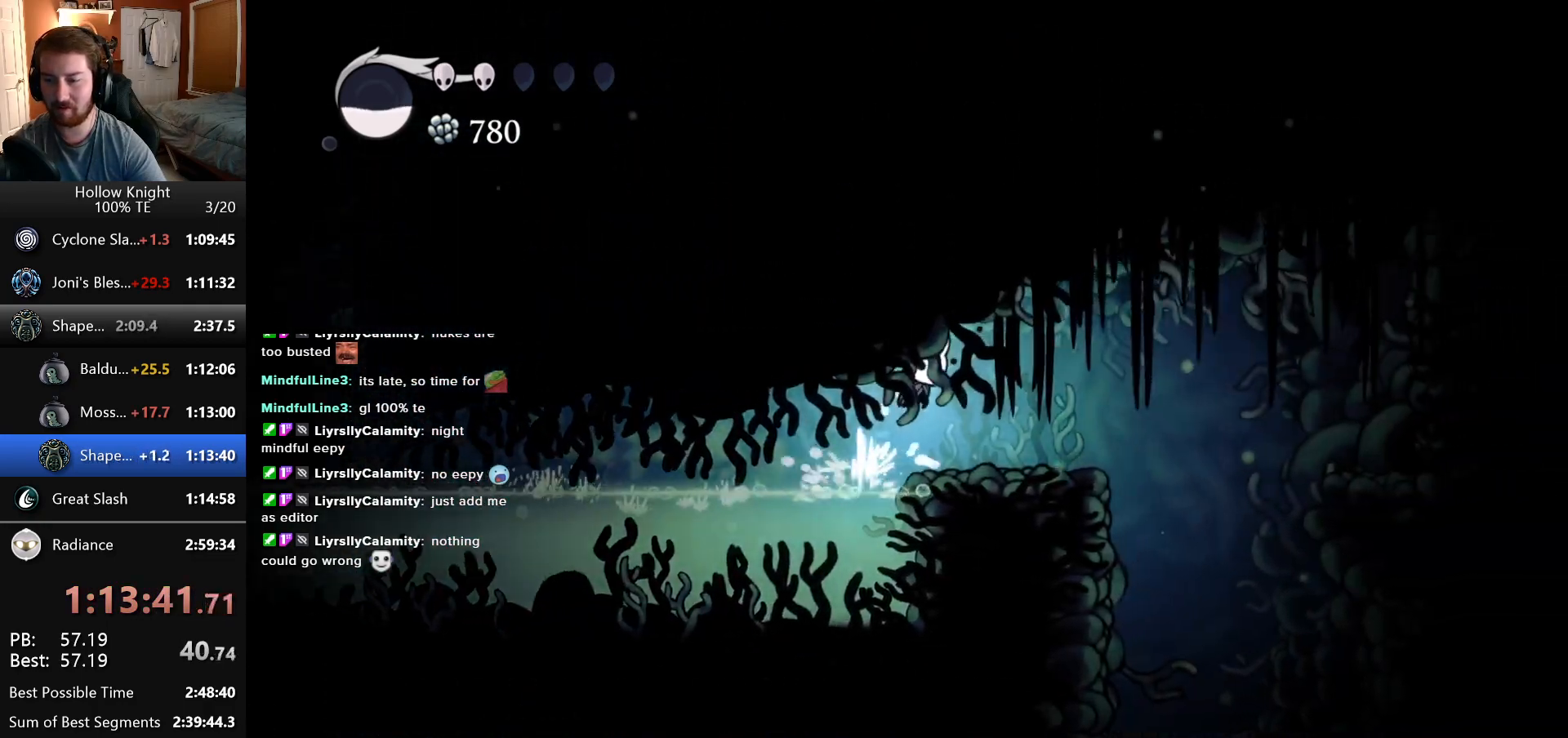
{"keys": ["right"], "events": []}
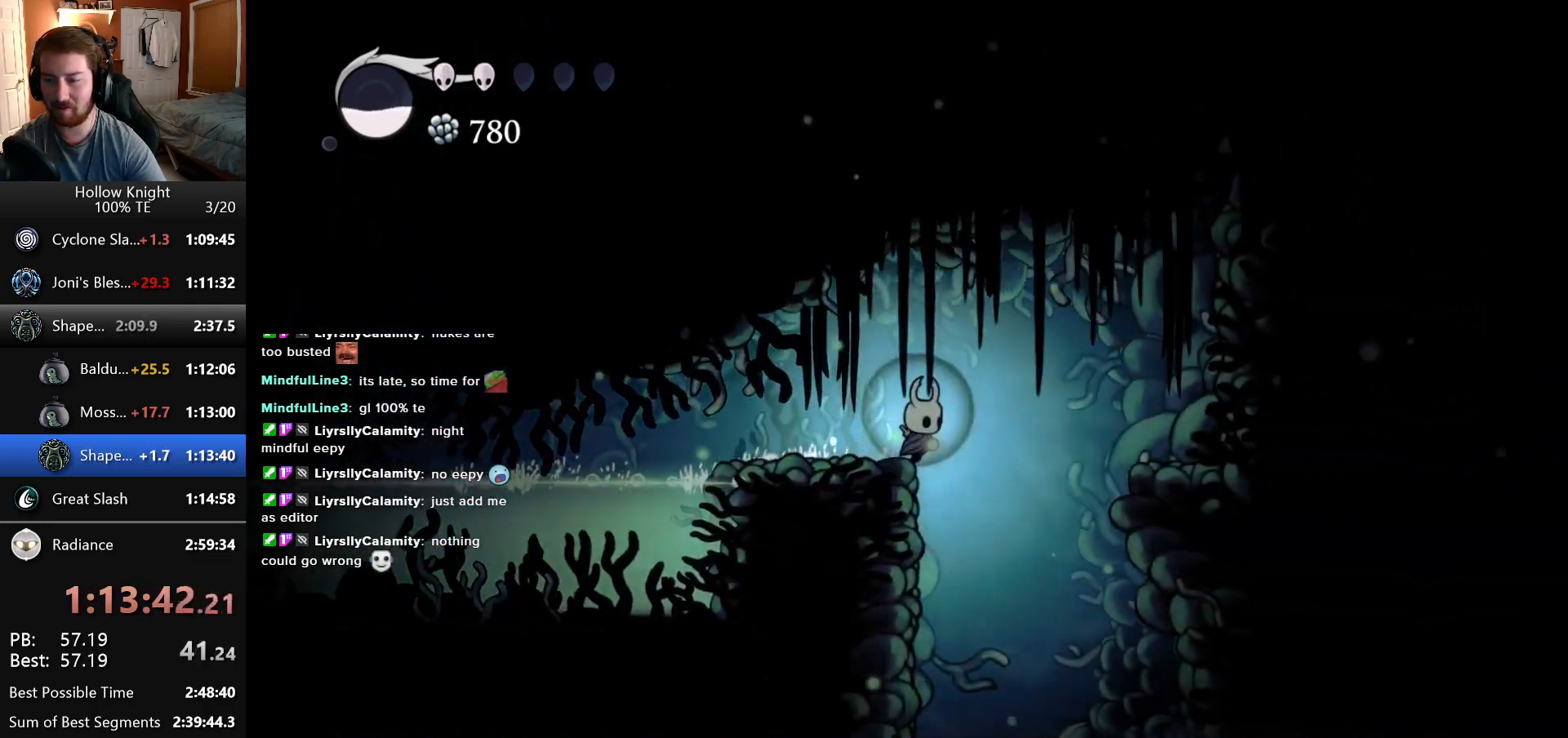
{"keys": [], "events": [[116, "right", "up"]]}
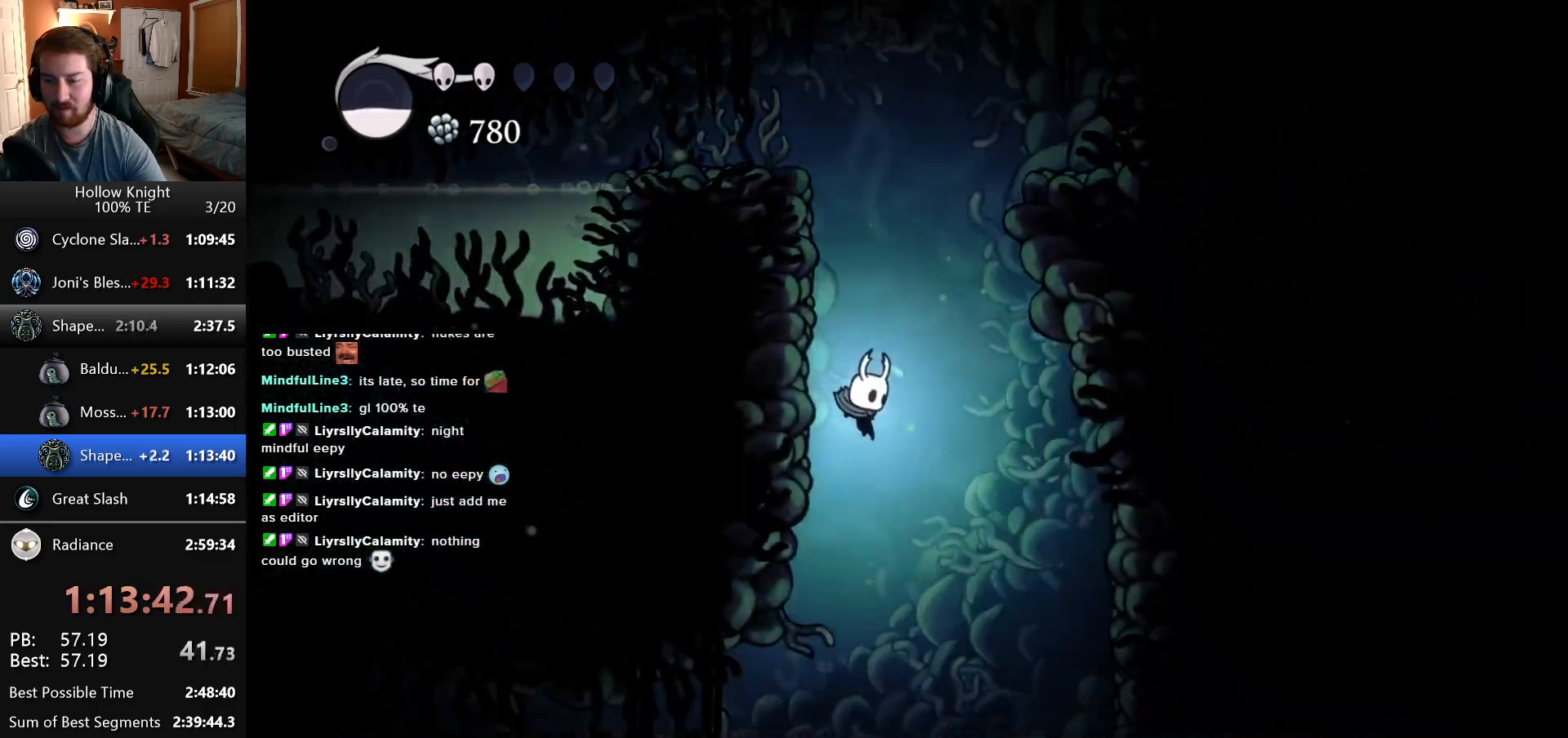
{"keys": ["left"], "events": [[166, "left", "down"]]}
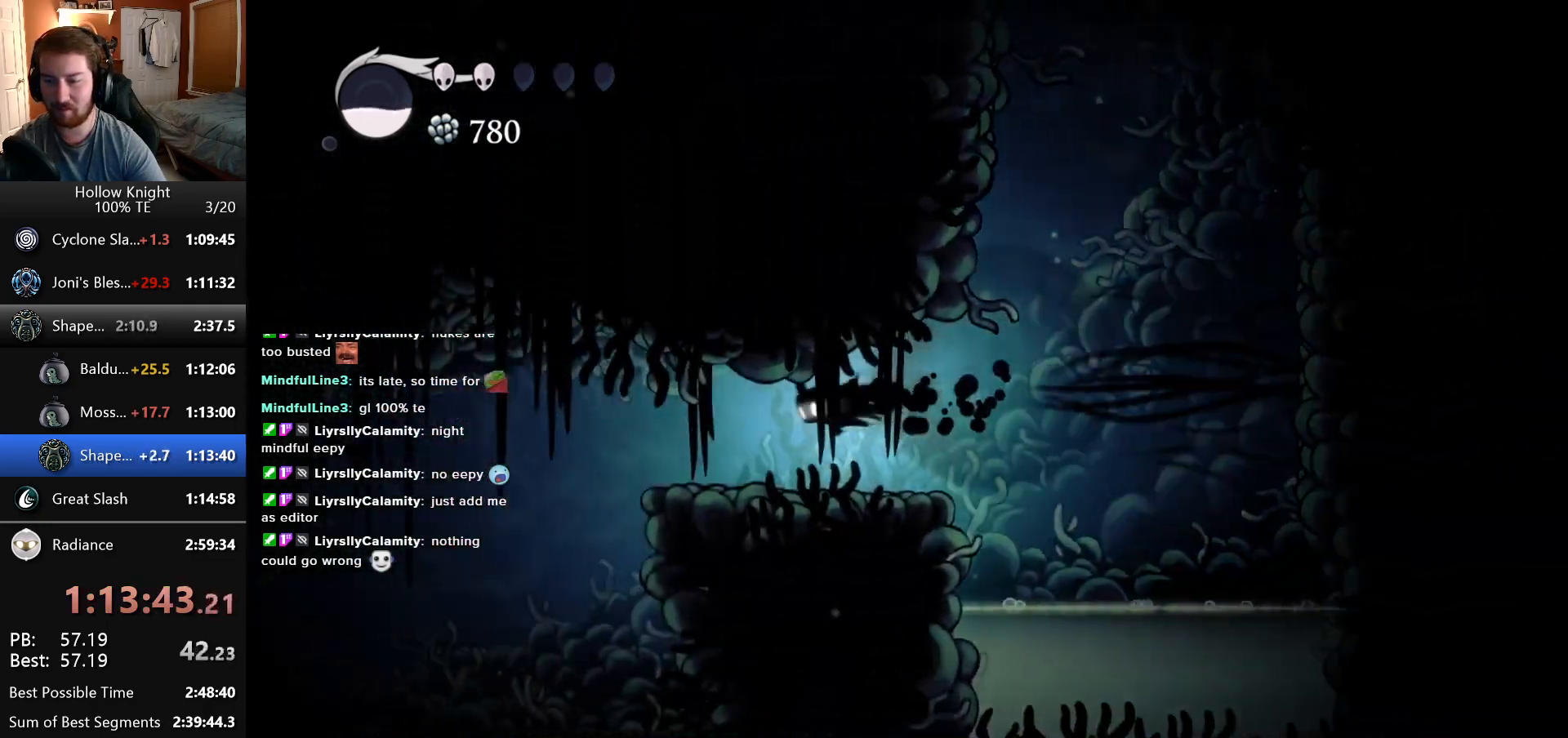
{"keys": ["left"], "events": []}
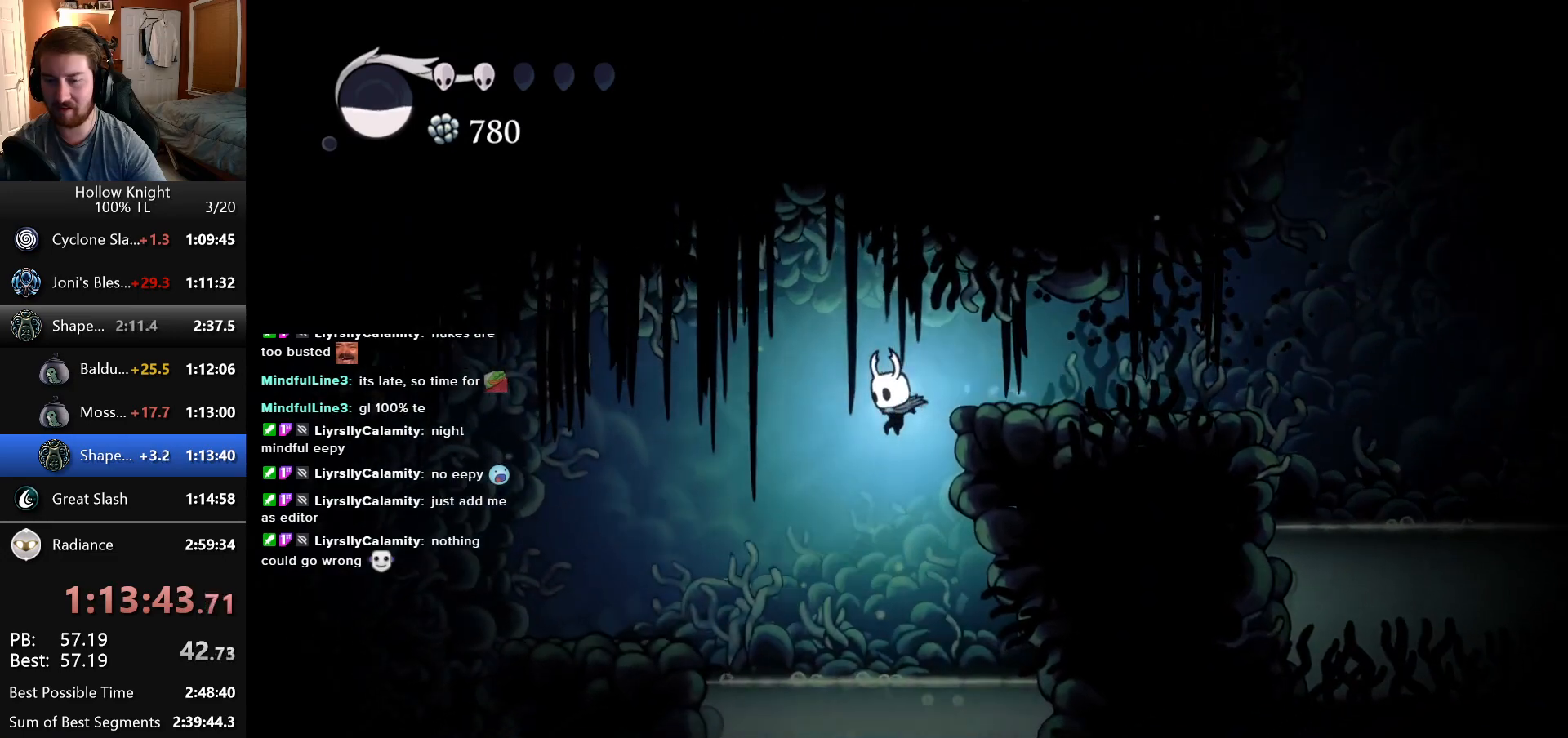
{"keys": ["left"], "events": []}
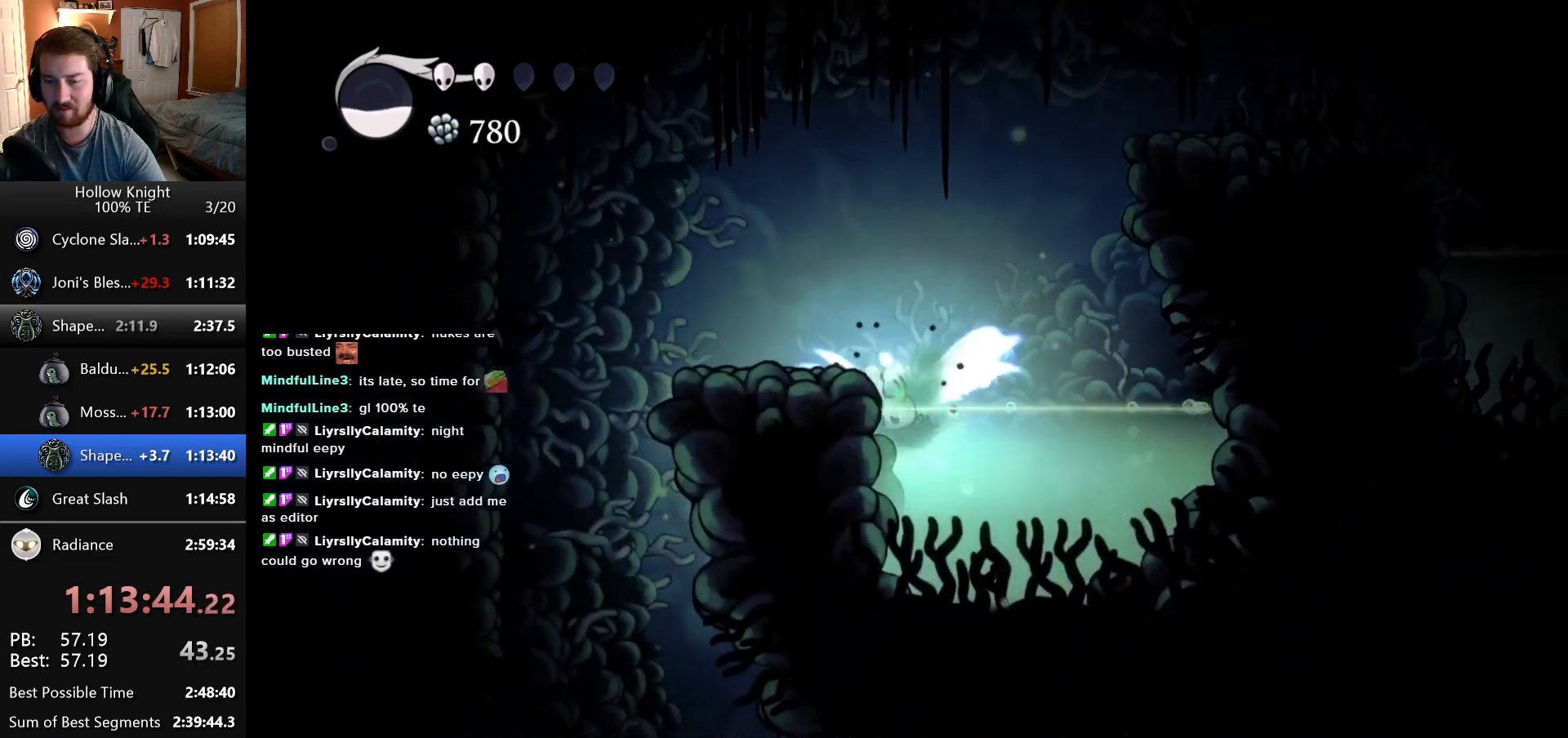
{"keys": ["left"], "events": []}
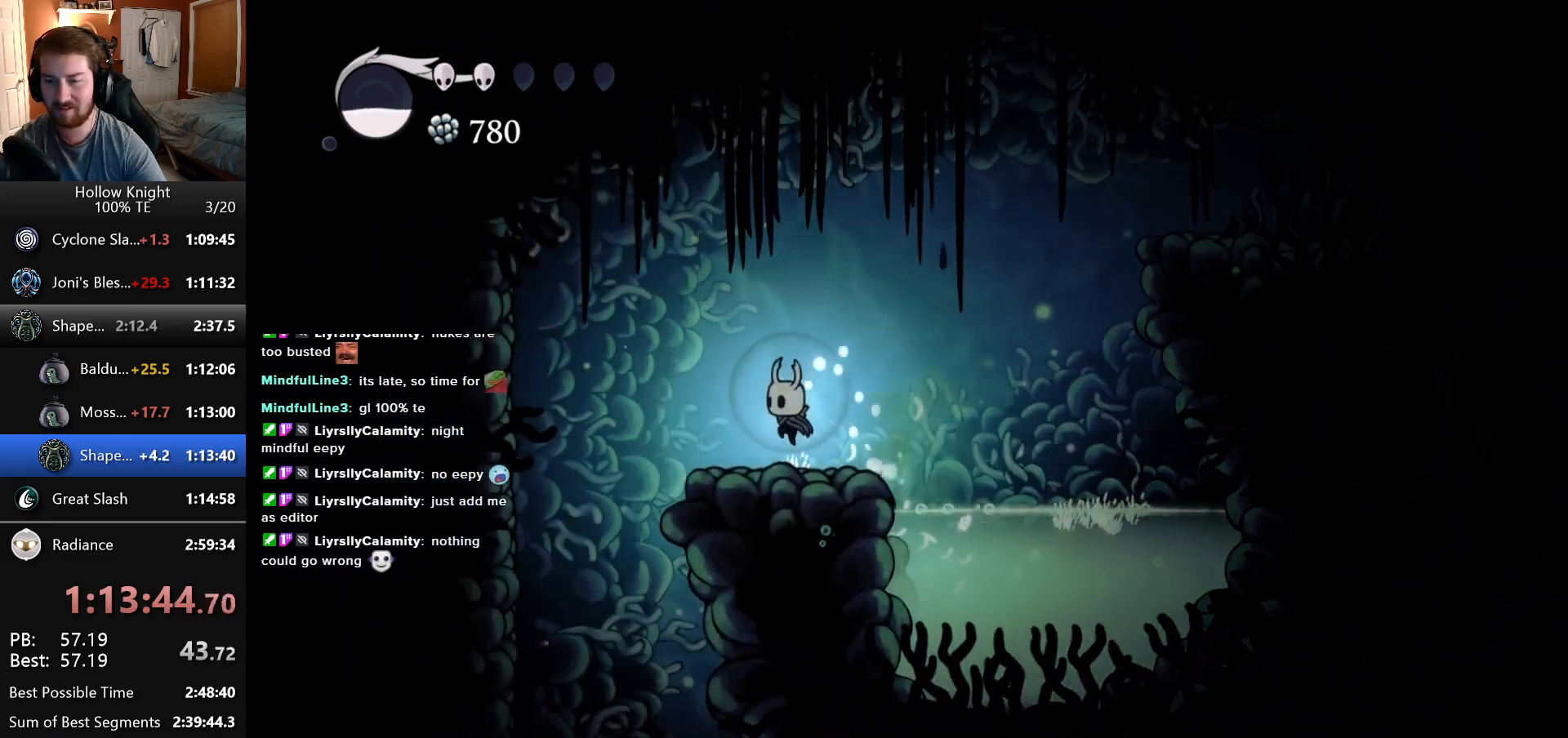
{"keys": [], "events": [[350, "left", "up"]]}
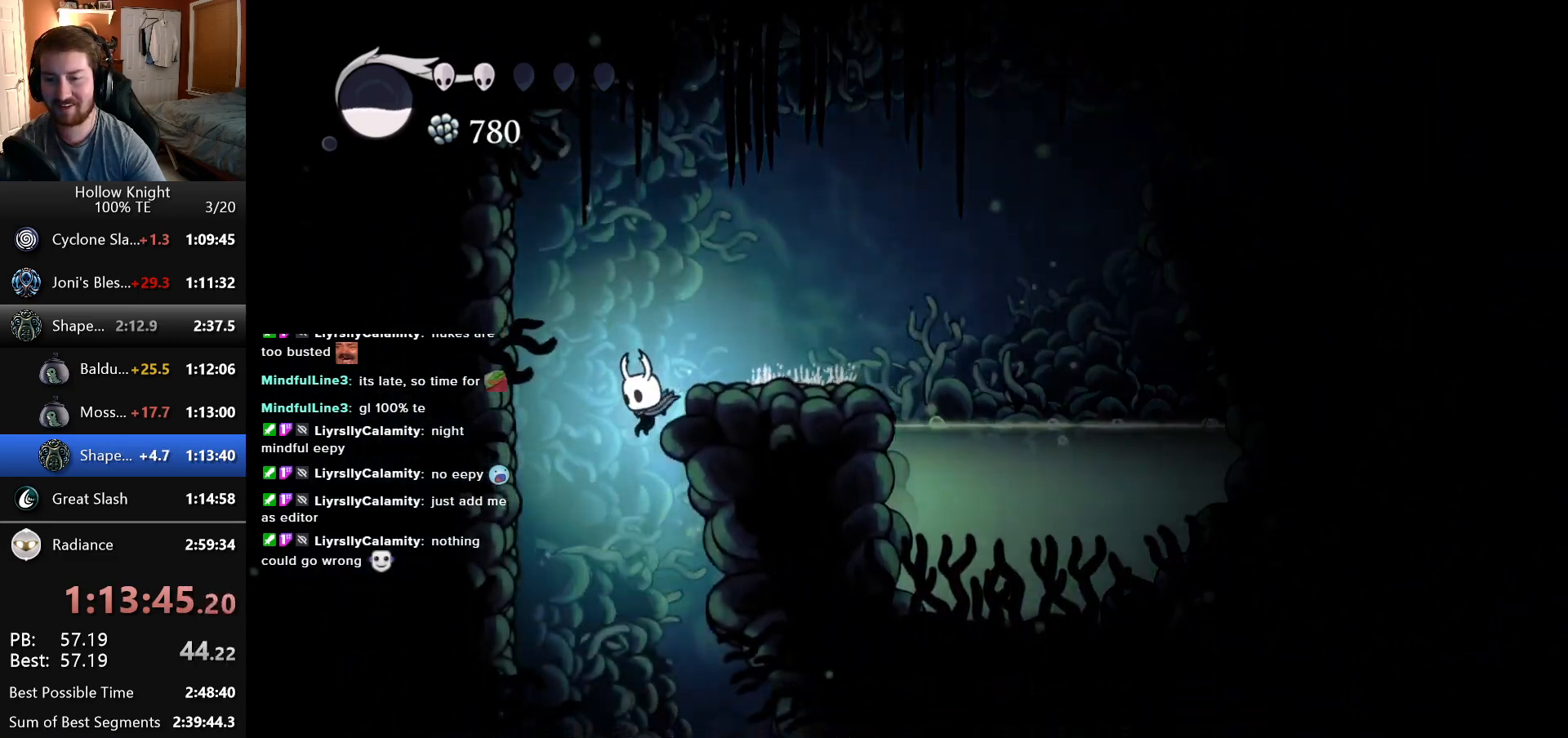
{"keys": ["right"], "events": [[133, "right", "down"]]}